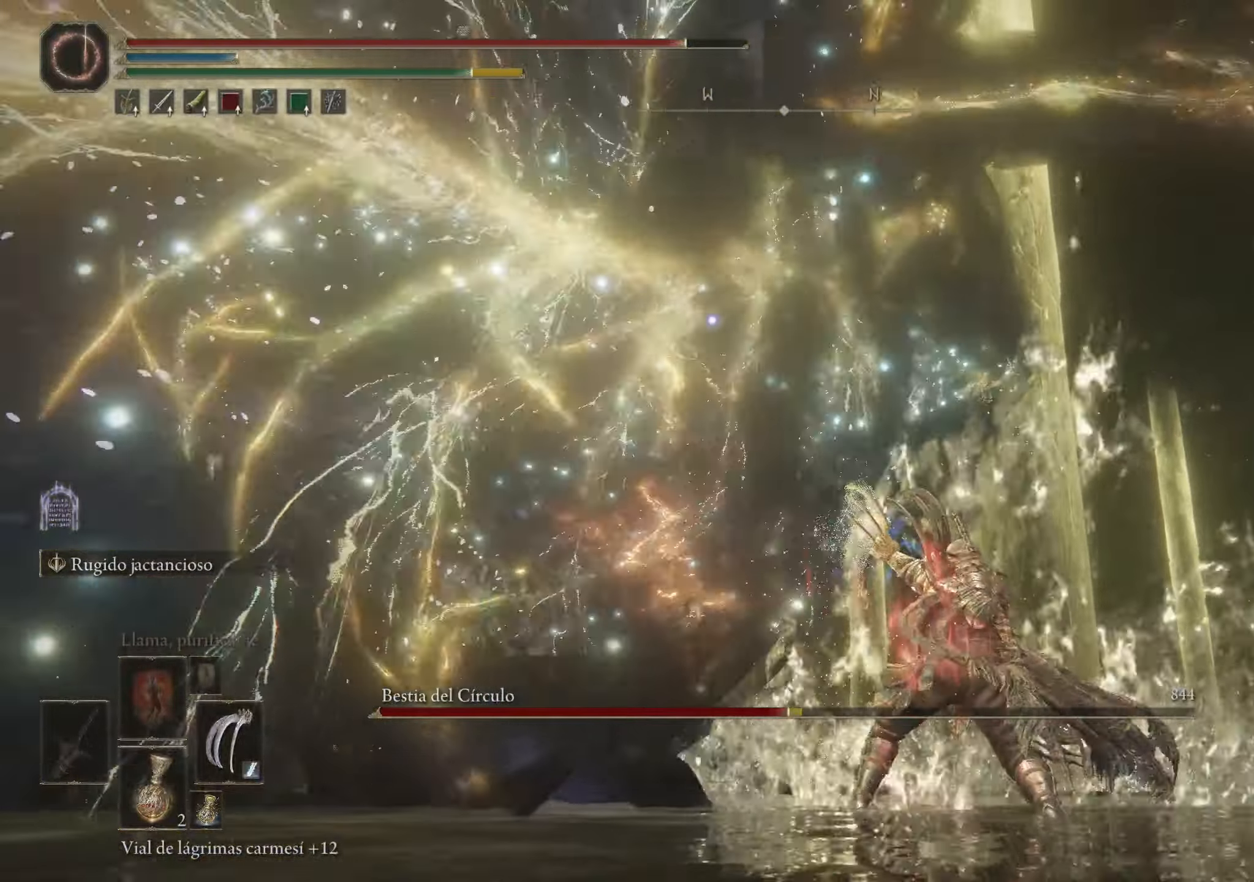
Gameplay with keyboard and mouse; each line is a JSON object with the keys and mouse buttons held at the frame after it. "events" lists presses ("down") and releases ("up") of "1", "2", "3", "4", "5", "a", "alt", "c", "caps_lock", "ctrl", "d", "e", "f", "g", "q", "r", "s", "shift", "space", "t", "tab", "v", "w", "x", "z", "mouse_left", "mouse_wheel" and "mouse_right" between this image and that frame as [ms after this image, input, new state], when the widget could be followed in between. "mouse_left", "mouse_wheel", "mouse_right" = the "left", "wheel", "right" buttons of the "mouse" list. No other keys are recorded. "wheel" means that the mouse wheel is clicked or scrolled. Not read: mouse_move.
{"keys": ["w"], "mouse": ["left"], "events": [[84, "mouse_left", "up"], [134, "mouse_left", "down"], [267, "mouse_left", "up"], [317, "mouse_left", "down"], [400, "mouse_left", "up"], [500, "mouse_left", "down"]]}
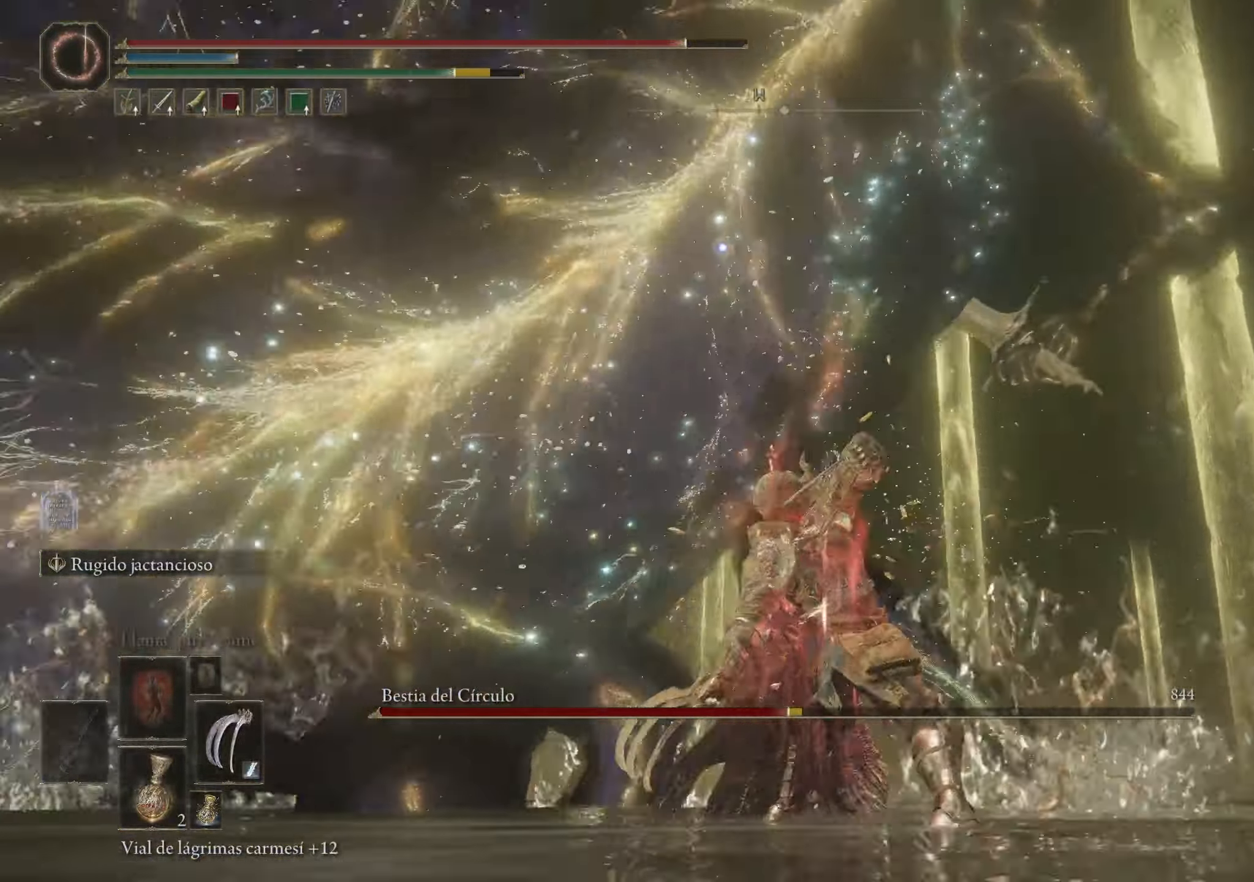
{"keys": ["w"], "mouse": ["left"], "events": [[50, "mouse_left", "up"], [100, "mouse_left", "down"], [234, "mouse_left", "up"], [284, "mouse_left", "down"], [384, "mouse_left", "up"], [467, "mouse_left", "down"]]}
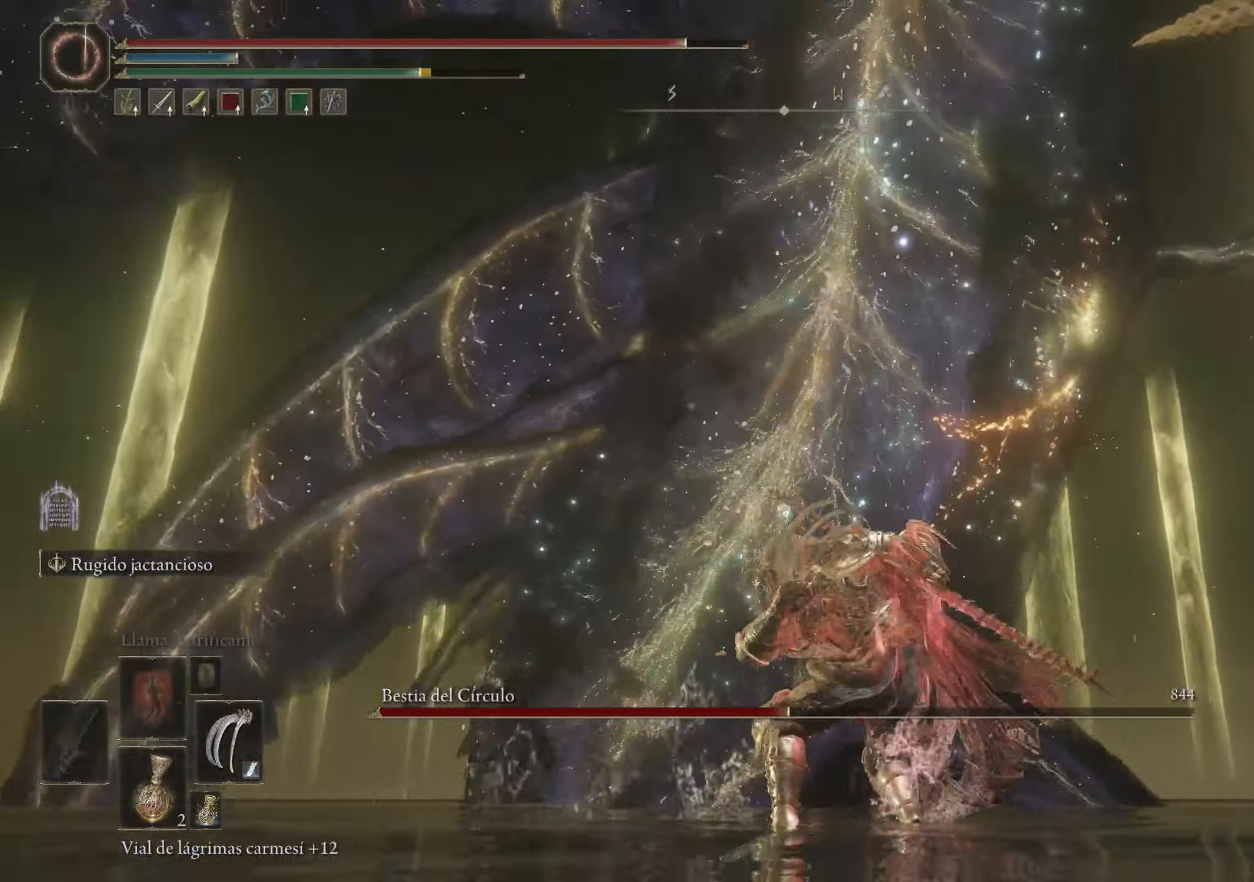
{"keys": ["w"], "mouse": [], "events": [[67, "mouse_left", "up"], [150, "mouse_left", "down"], [200, "mouse_left", "up"]]}
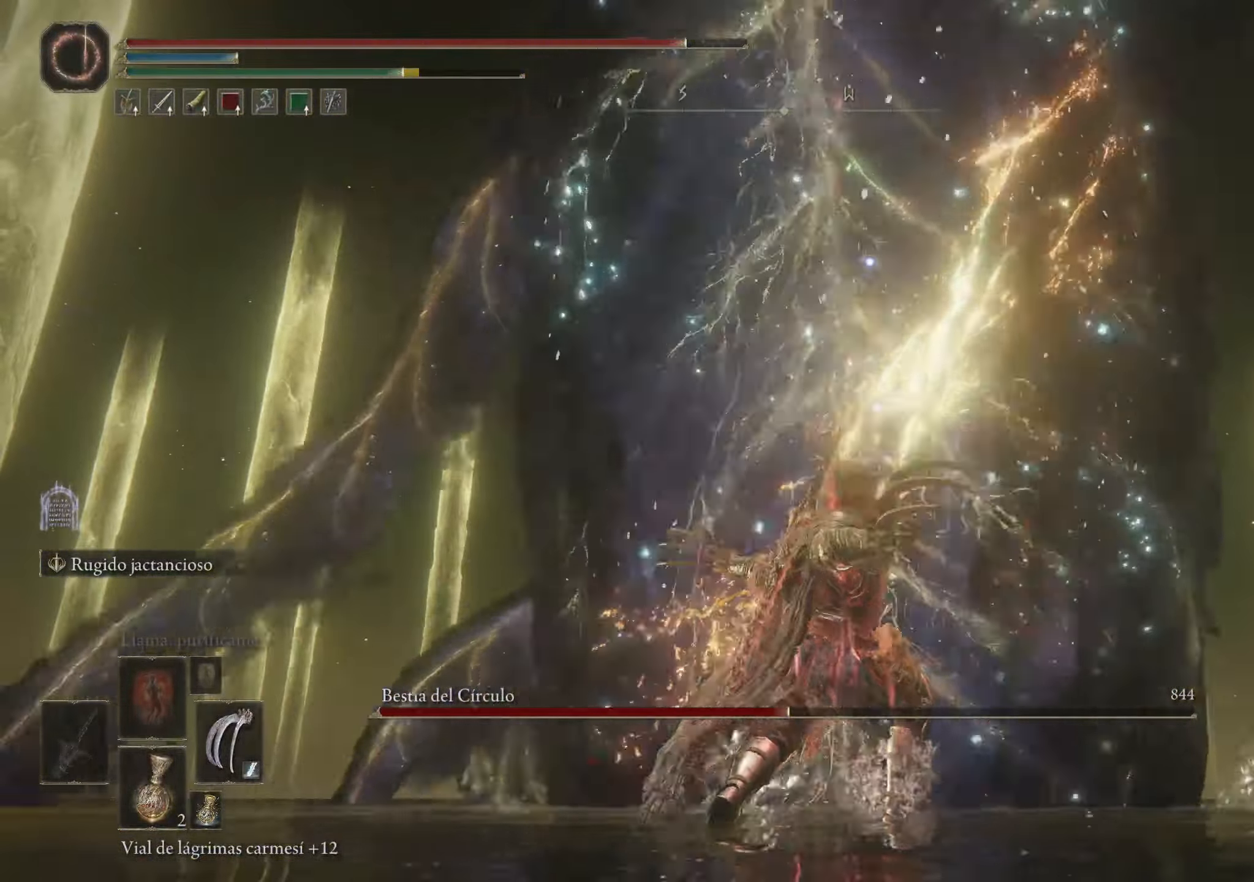
{"keys": ["w"], "mouse": [], "events": [[34, "space", "down"], [117, "space", "up"], [217, "space", "down"], [267, "space", "up"]]}
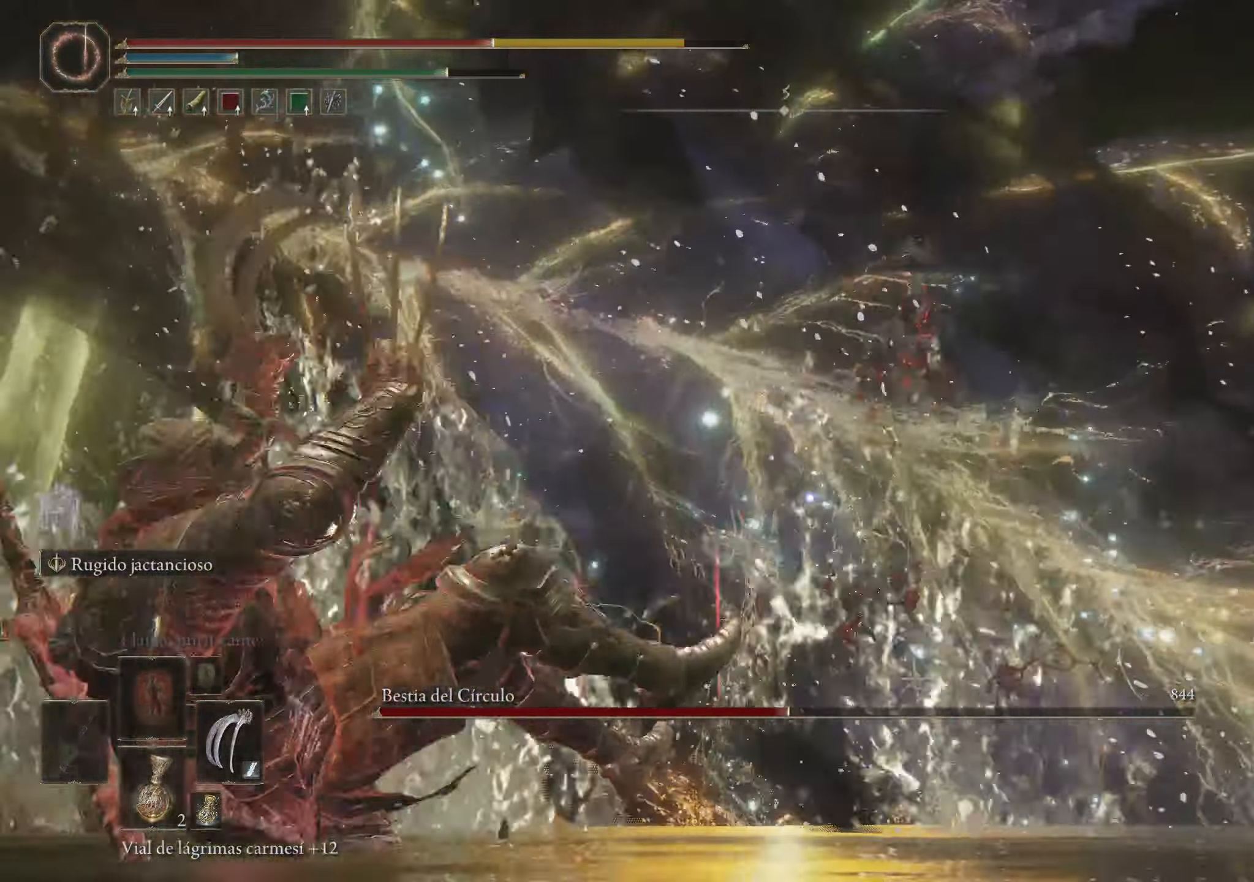
{"keys": ["w"], "mouse": [], "events": []}
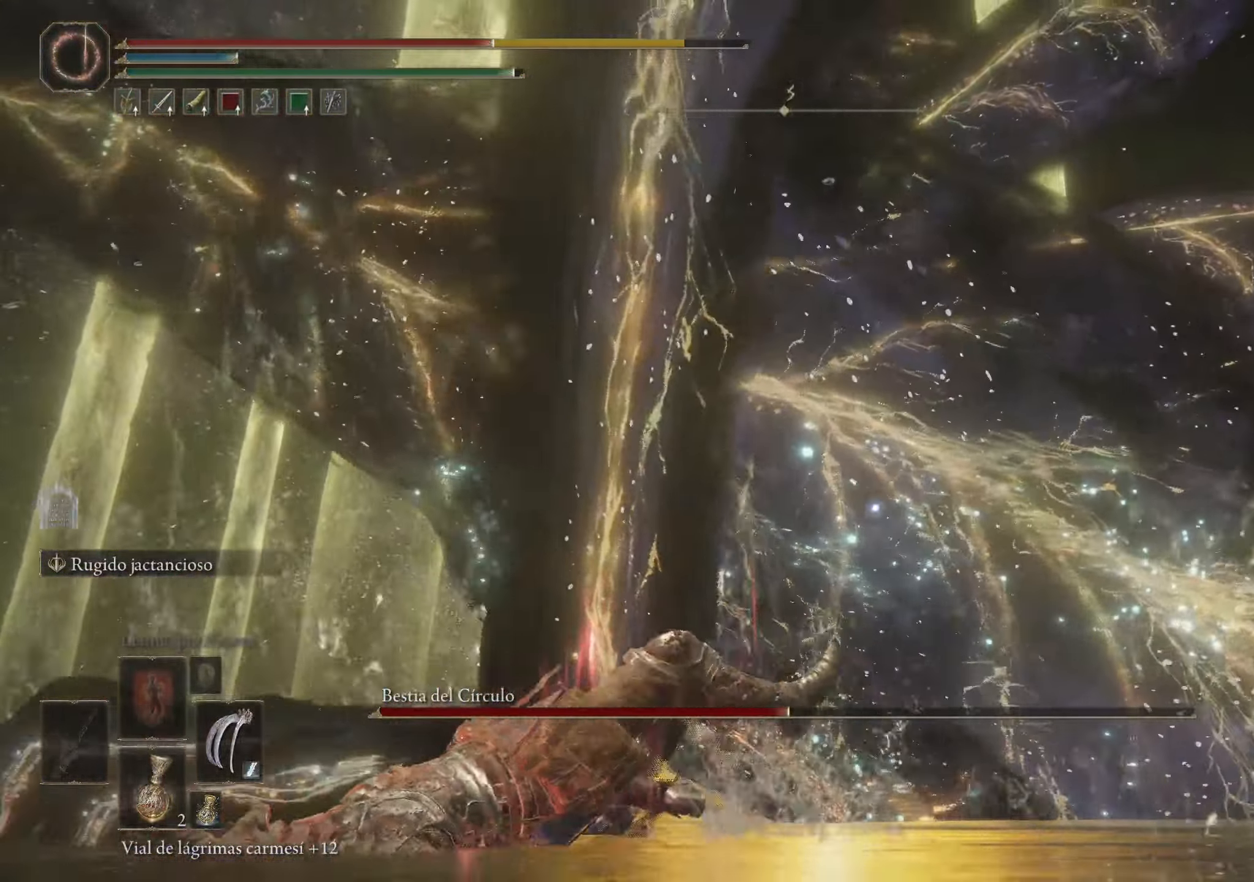
{"keys": ["w"], "mouse": [], "events": [[67, "space", "down"], [167, "space", "up"], [250, "space", "down"], [350, "space", "up"]]}
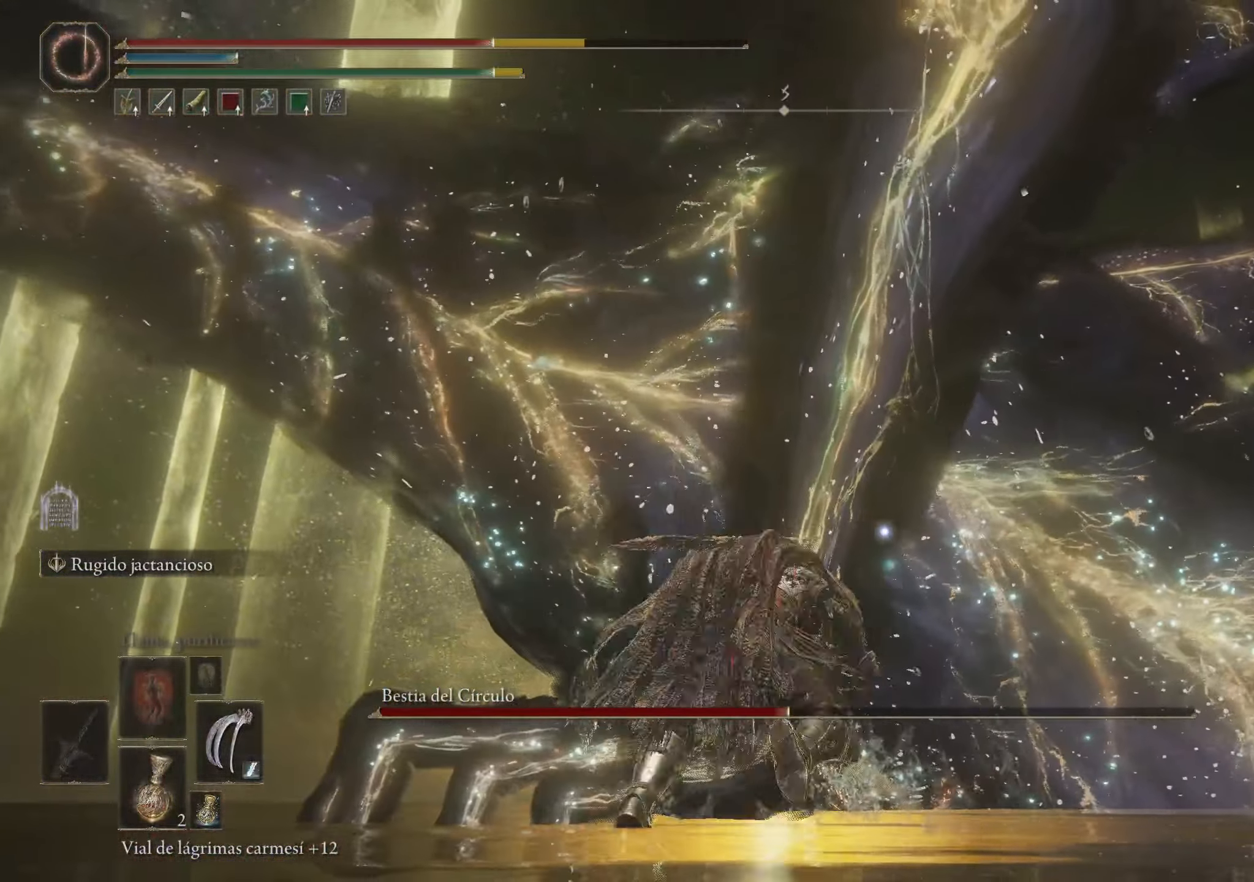
{"keys": ["w"], "mouse": [], "events": [[317, "r", "down"], [450, "r", "up"]]}
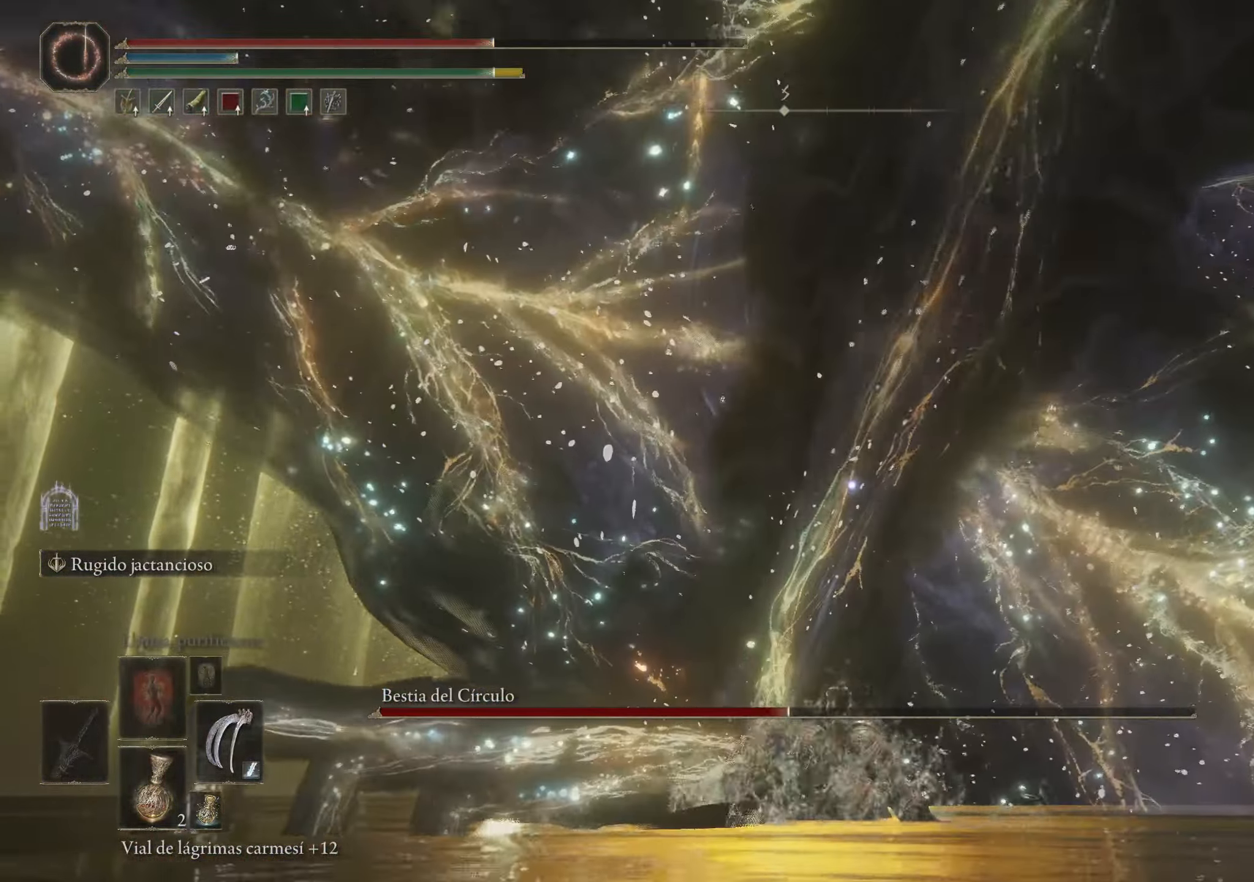
{"keys": ["w"], "mouse": [], "events": []}
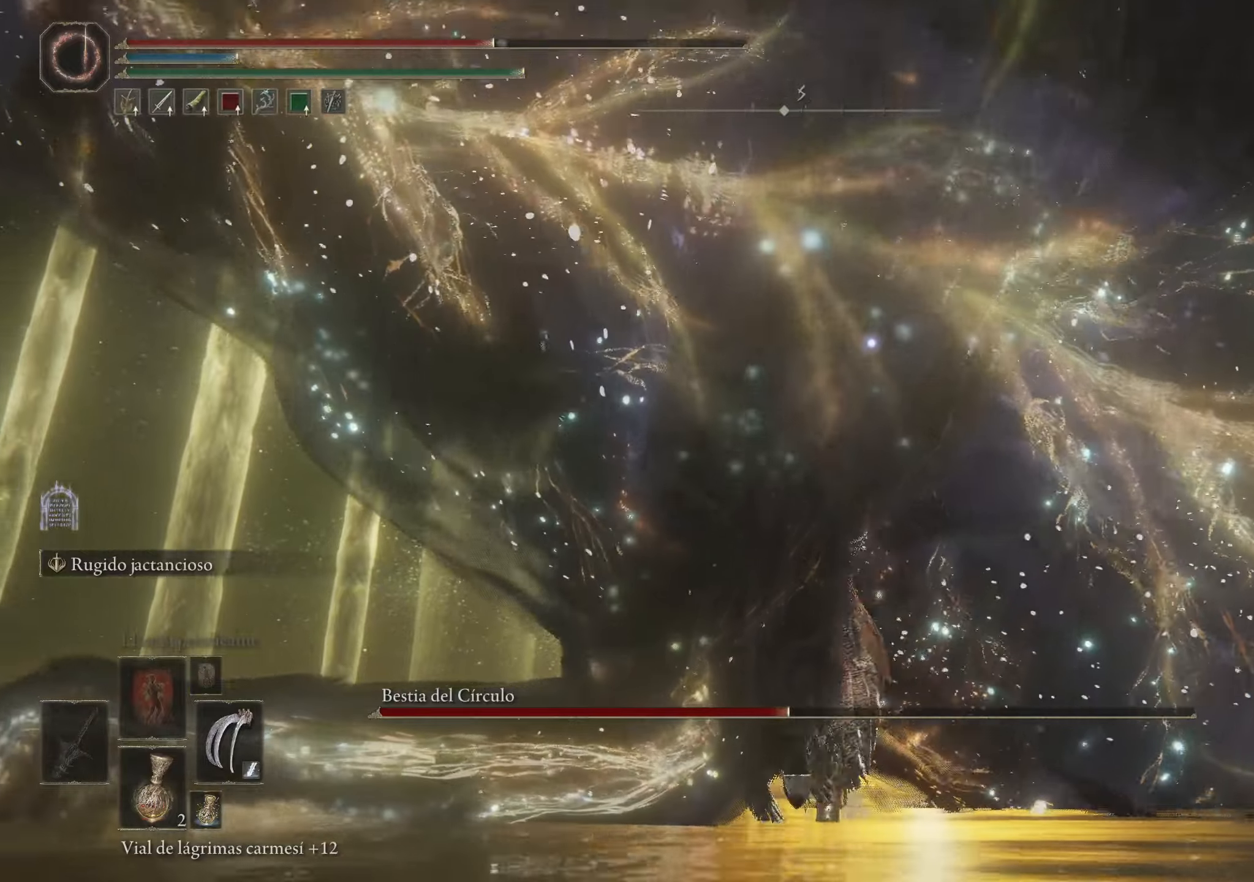
{"keys": ["w"], "mouse": [], "events": [[383, "mouse_wheel", "down"], [483, "mouse_wheel", "up"]]}
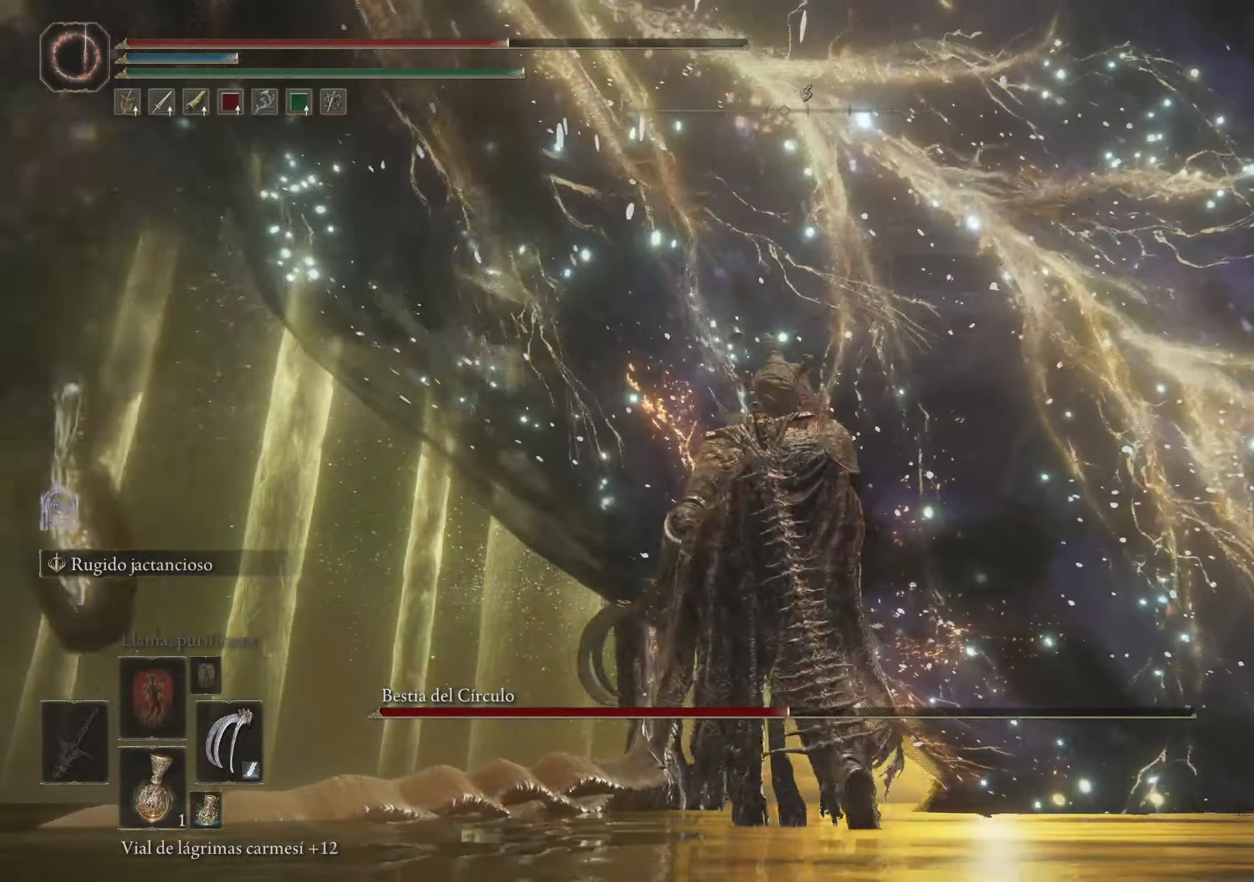
{"keys": ["w"], "mouse": [], "events": []}
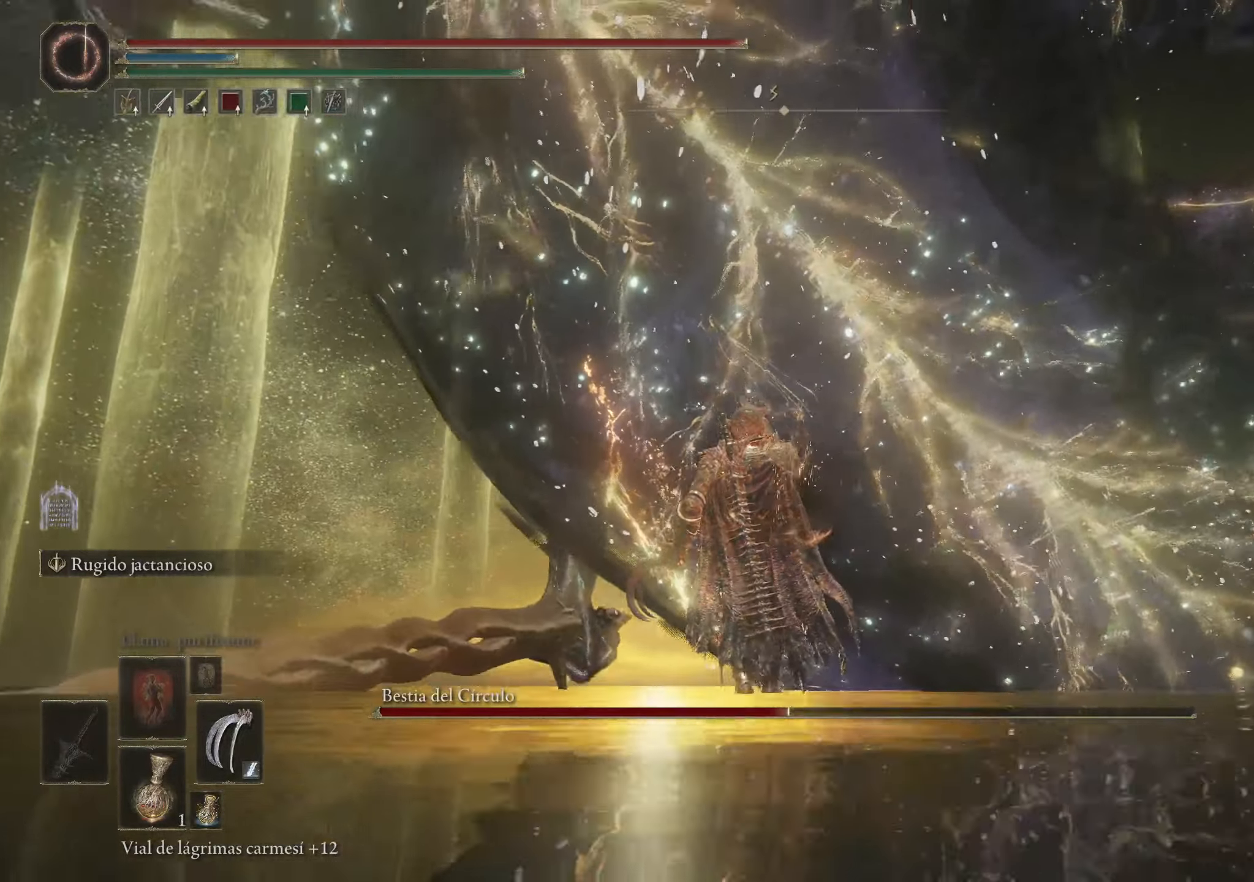
{"keys": ["w"], "mouse": [], "events": [[183, "mouse_left", "down"], [283, "mouse_left", "up"], [383, "mouse_left", "down"], [466, "mouse_left", "up"]]}
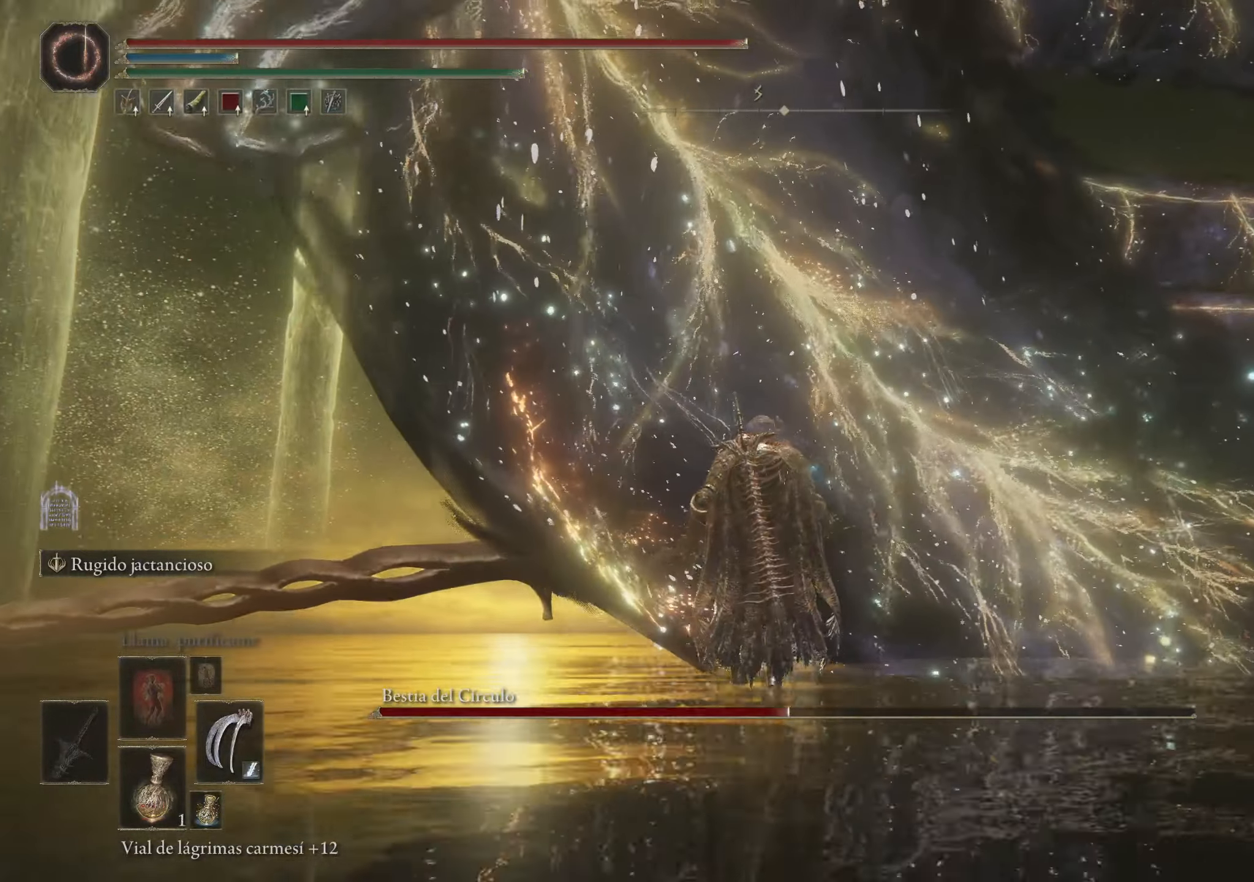
{"keys": ["w"], "mouse": ["left"], "events": [[16, "mouse_left", "down"], [116, "mouse_left", "up"], [166, "mouse_left", "down"], [250, "mouse_left", "up"], [350, "mouse_left", "down"], [433, "mouse_left", "up"], [483, "mouse_left", "down"]]}
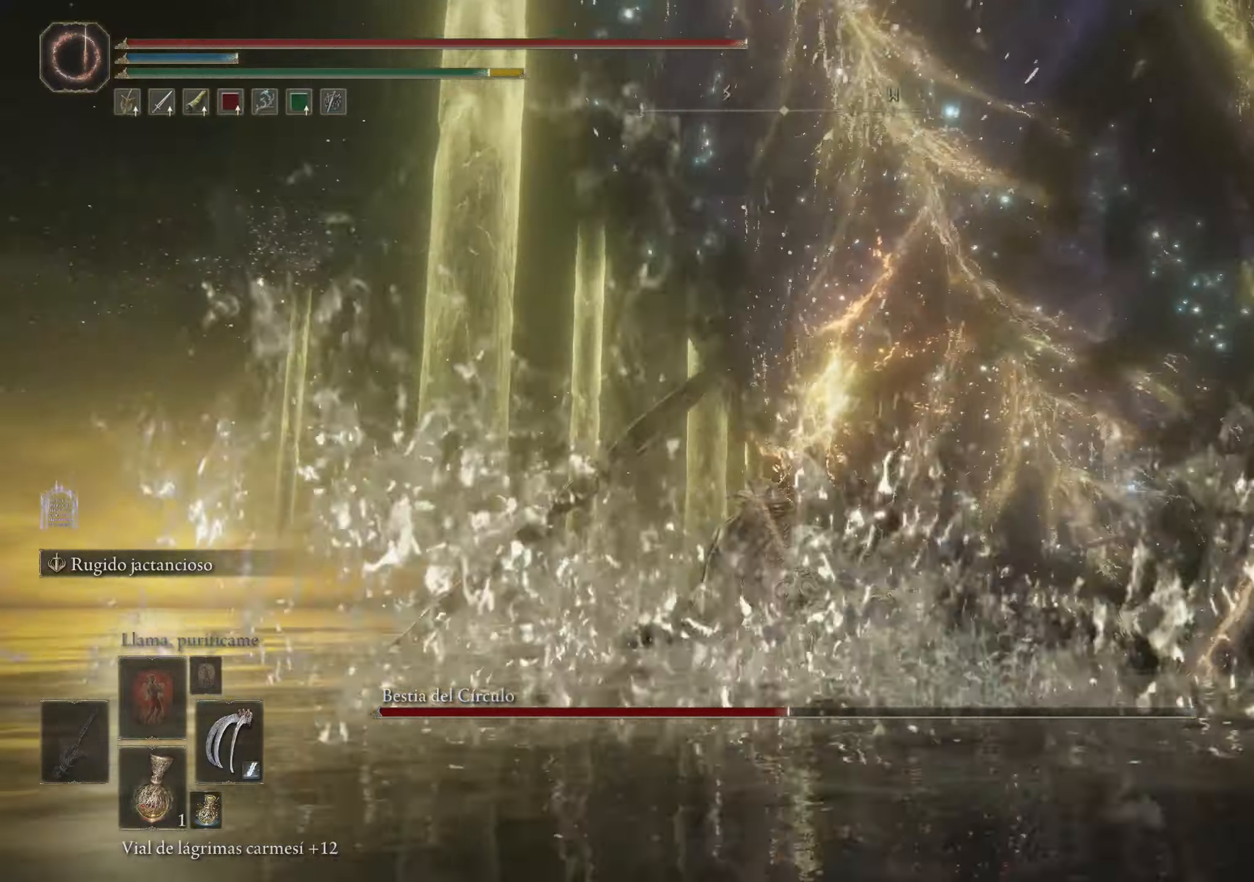
{"keys": [], "mouse": ["wheel"], "events": [[83, "mouse_left", "up"], [366, "w", "up"], [500, "mouse_wheel", "down"]]}
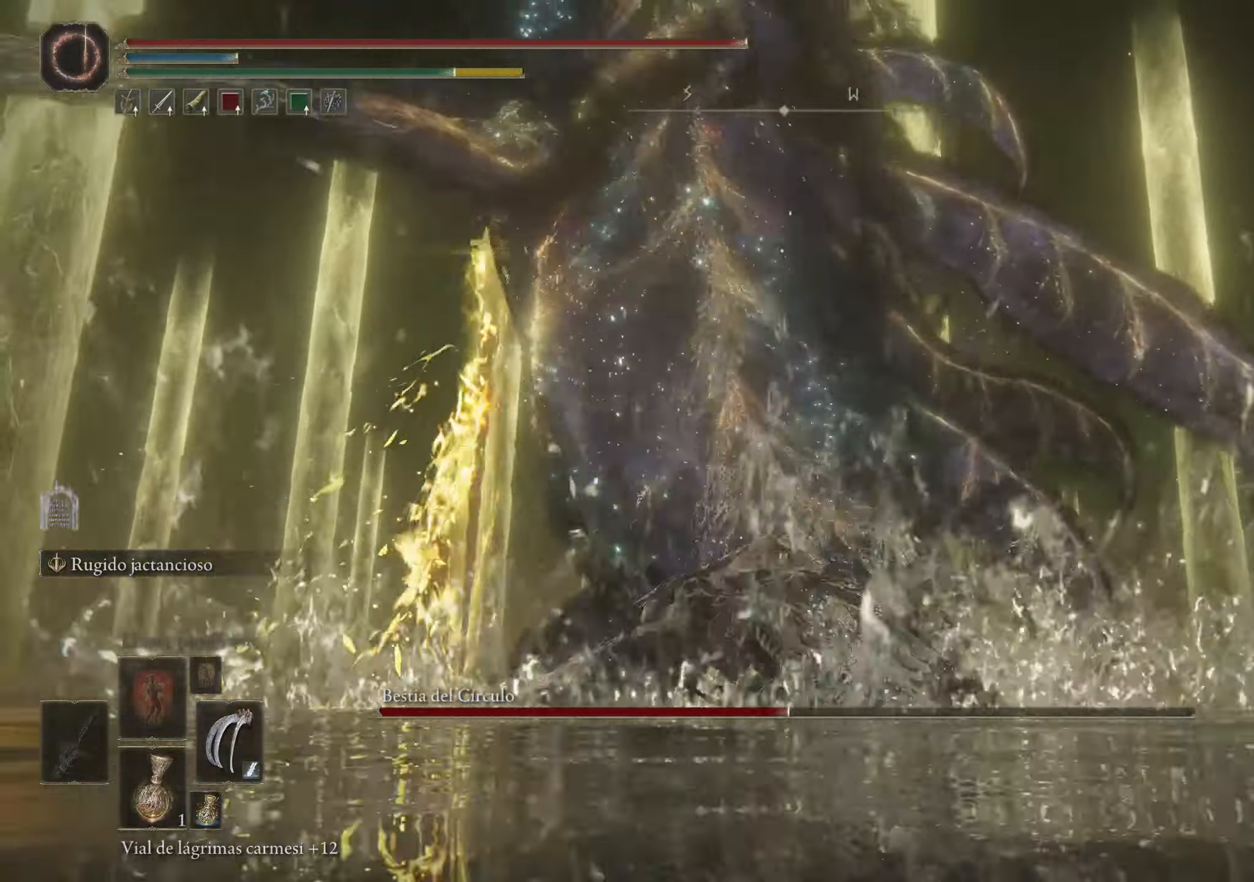
{"keys": ["w"], "mouse": [], "events": [[100, "mouse_wheel", "up"], [483, "w", "down"]]}
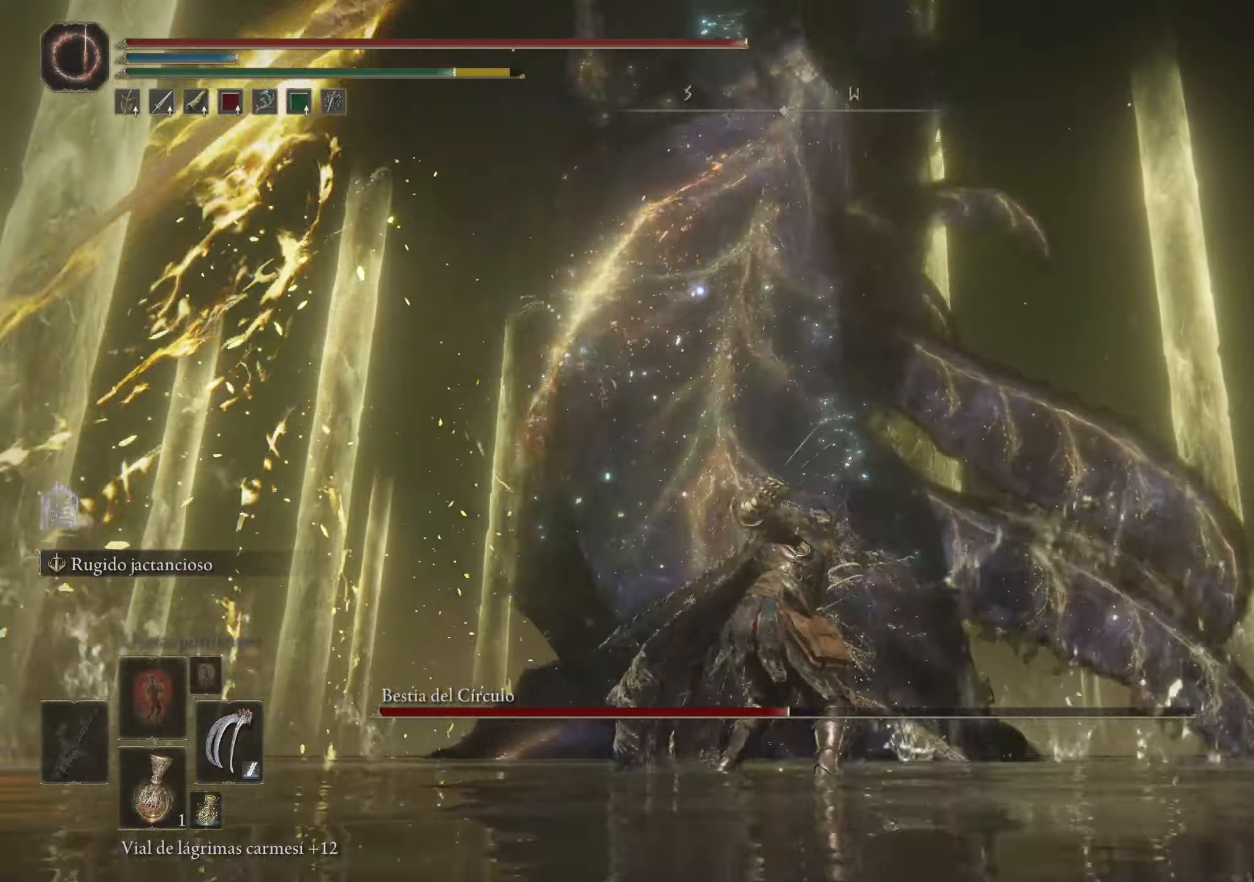
{"keys": ["w"], "mouse": [], "events": [[16, "d", "down"], [200, "d", "up"], [200, "space", "down"], [300, "space", "up"]]}
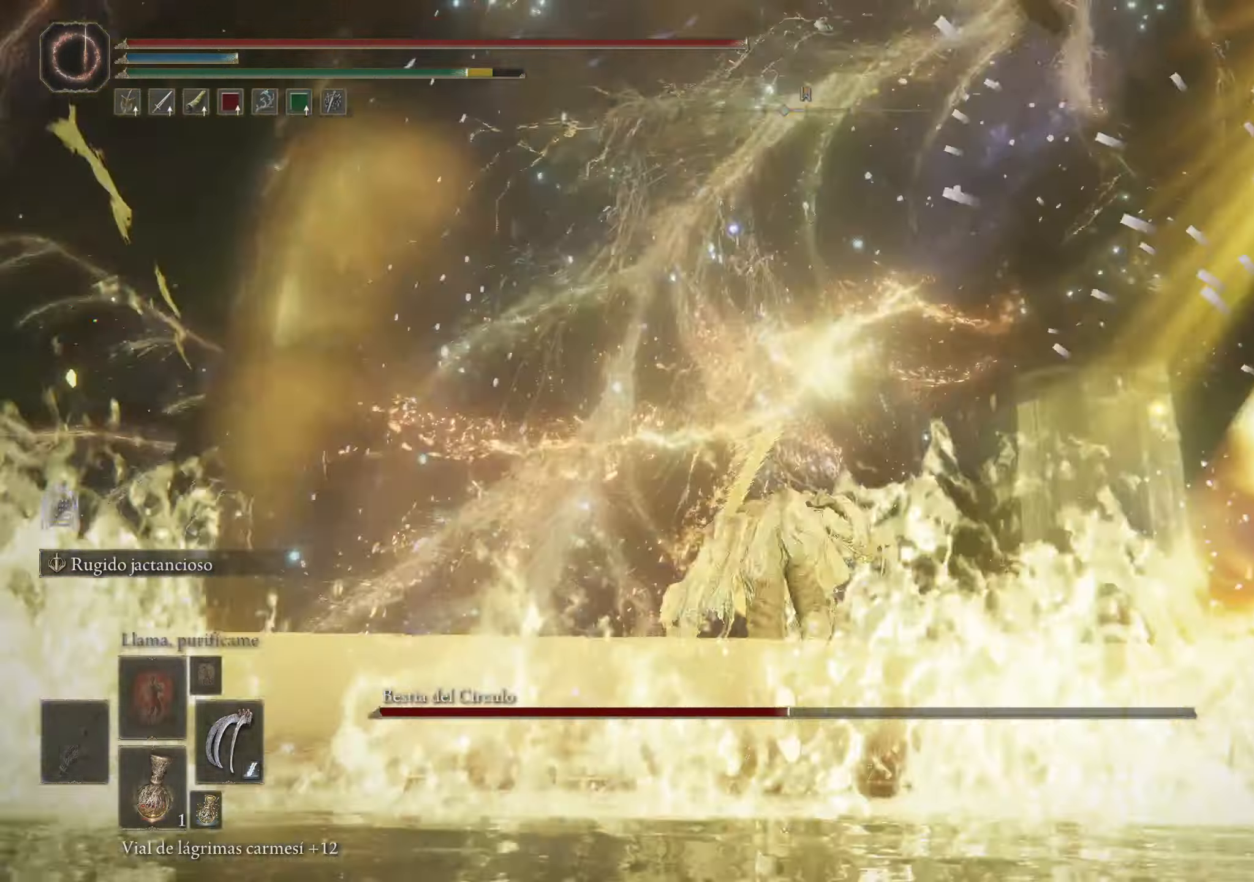
{"keys": ["w"], "mouse": [], "events": [[350, "mouse_wheel", "down"], [450, "mouse_wheel", "up"]]}
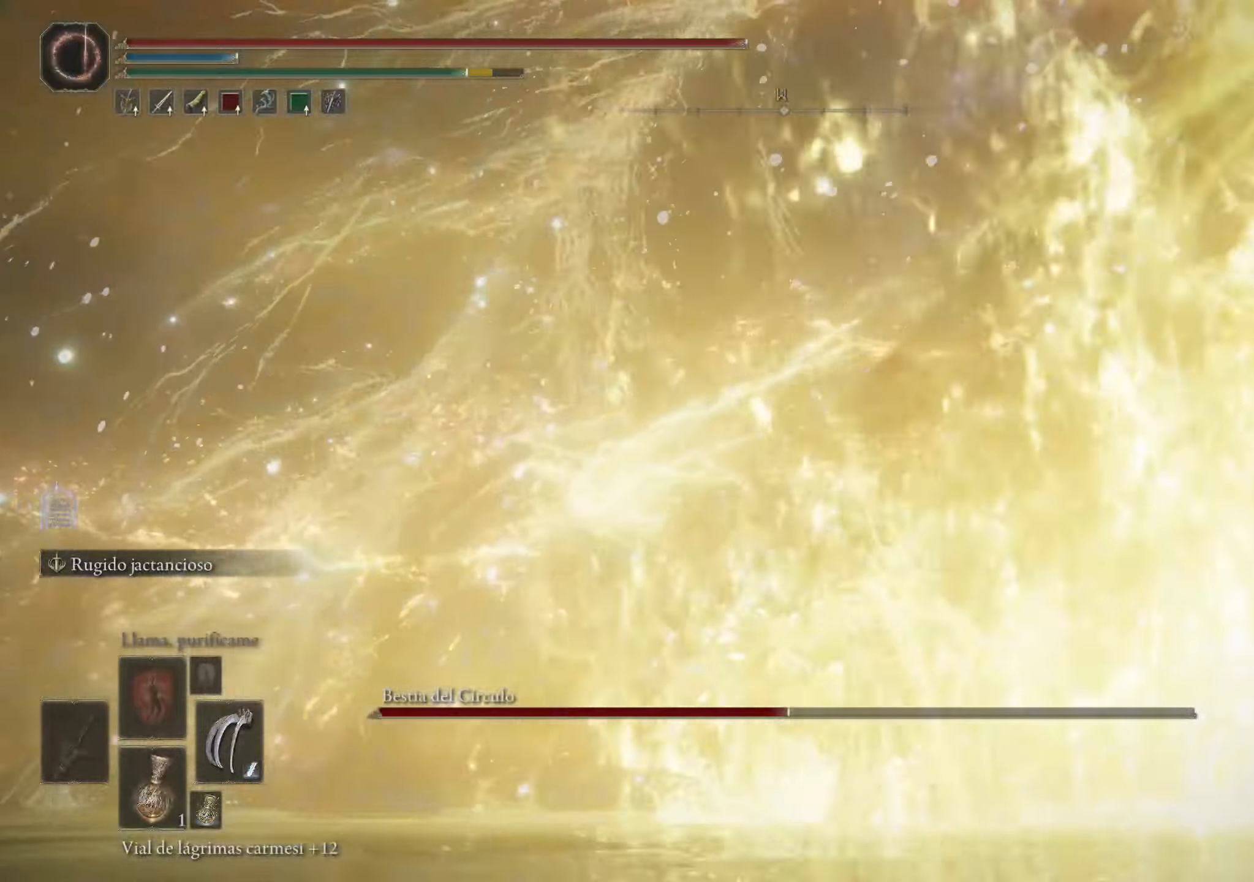
{"keys": ["w"], "mouse": [], "events": [[100, "space", "down"], [183, "space", "up"], [233, "space", "down"], [383, "space", "up"]]}
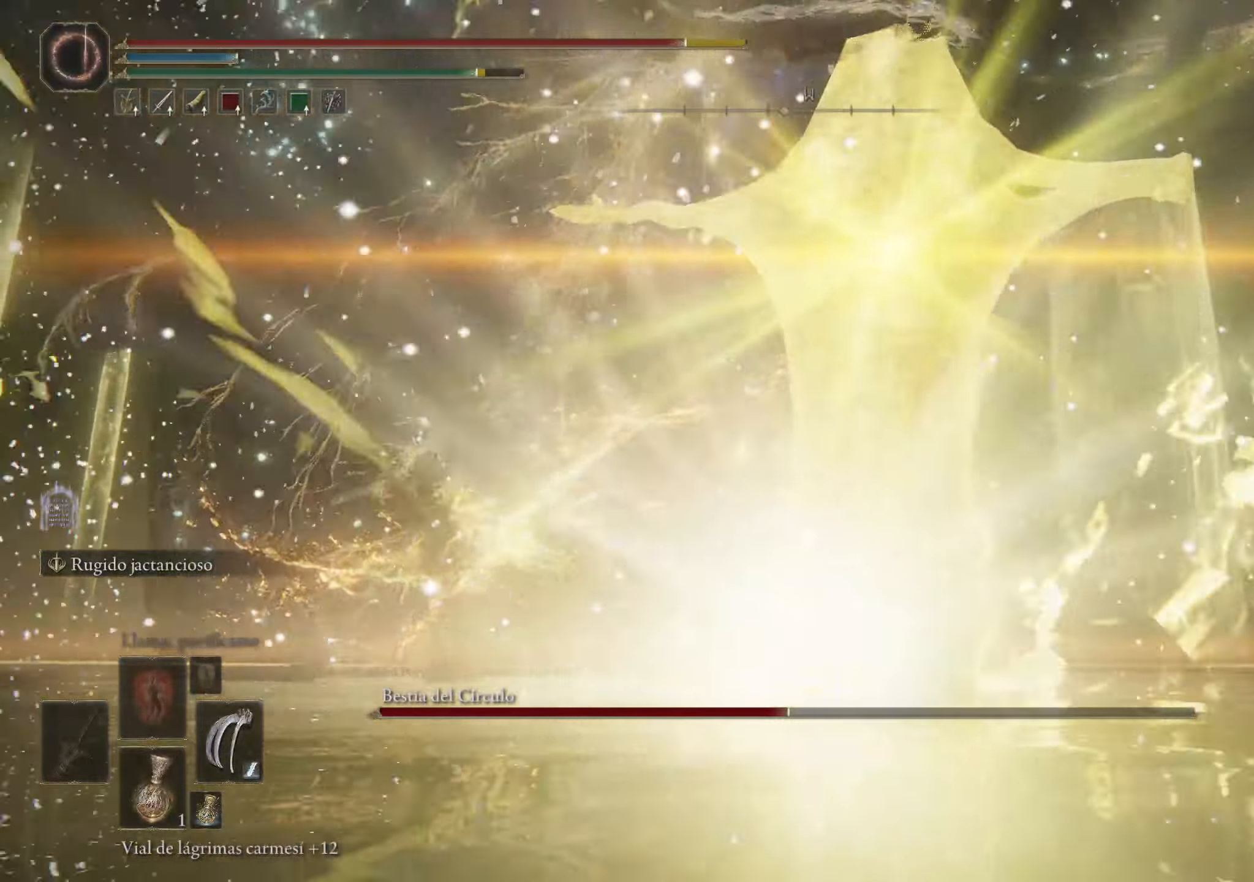
{"keys": ["w"], "mouse": [], "events": [[350, "space", "down"], [433, "space", "up"]]}
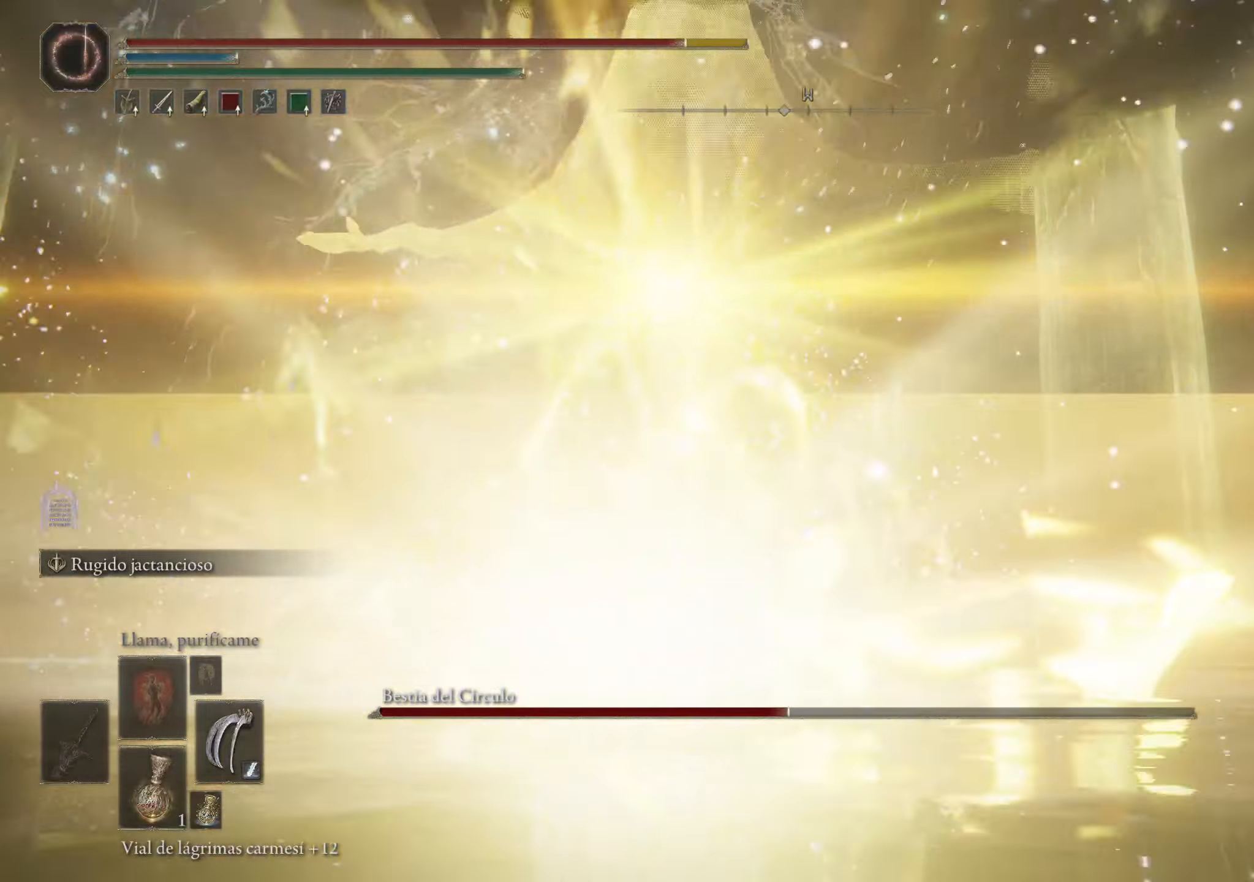
{"keys": ["w"], "mouse": [], "events": [[33, "space", "down"], [167, "space", "up"]]}
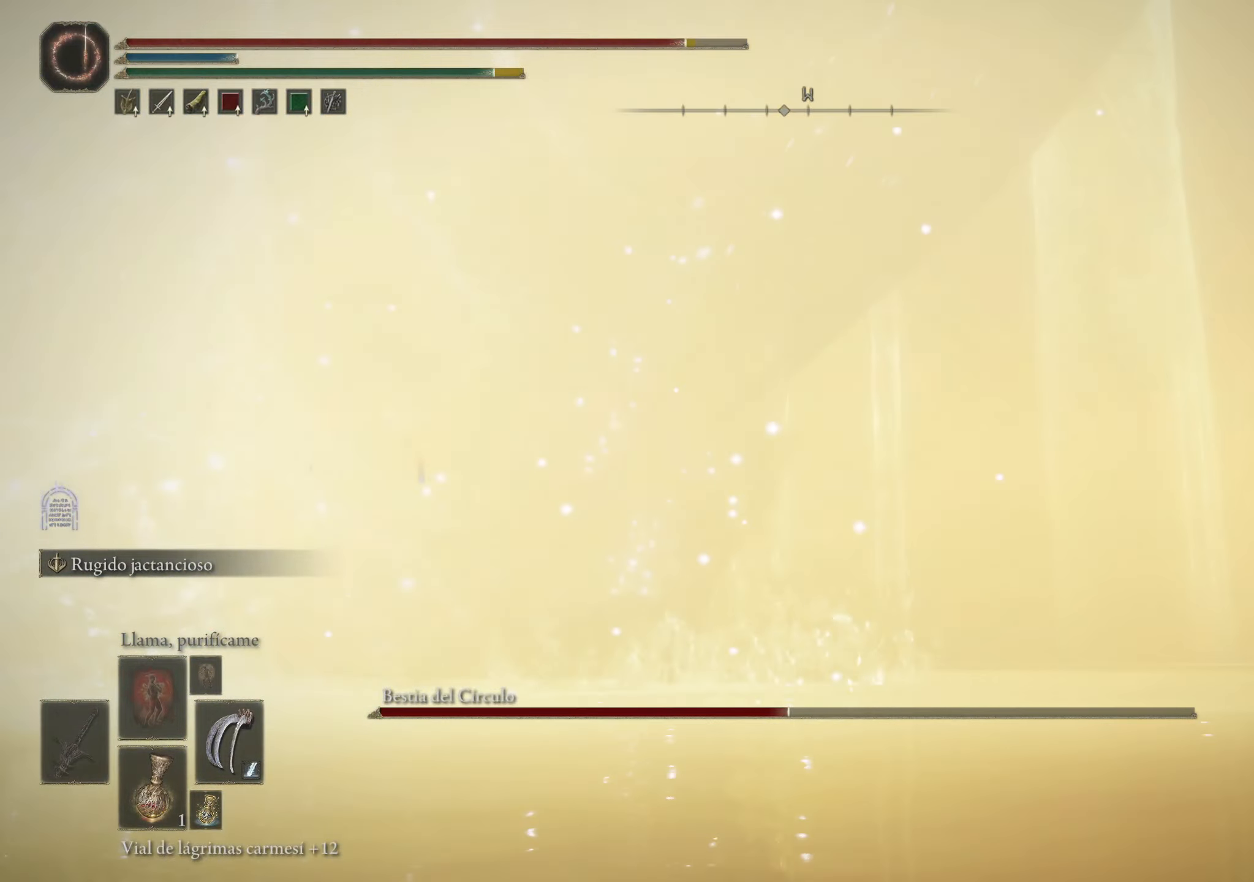
{"keys": ["w"], "mouse": [], "events": [[183, "space", "down"], [267, "space", "up"], [367, "space", "down"], [467, "space", "up"]]}
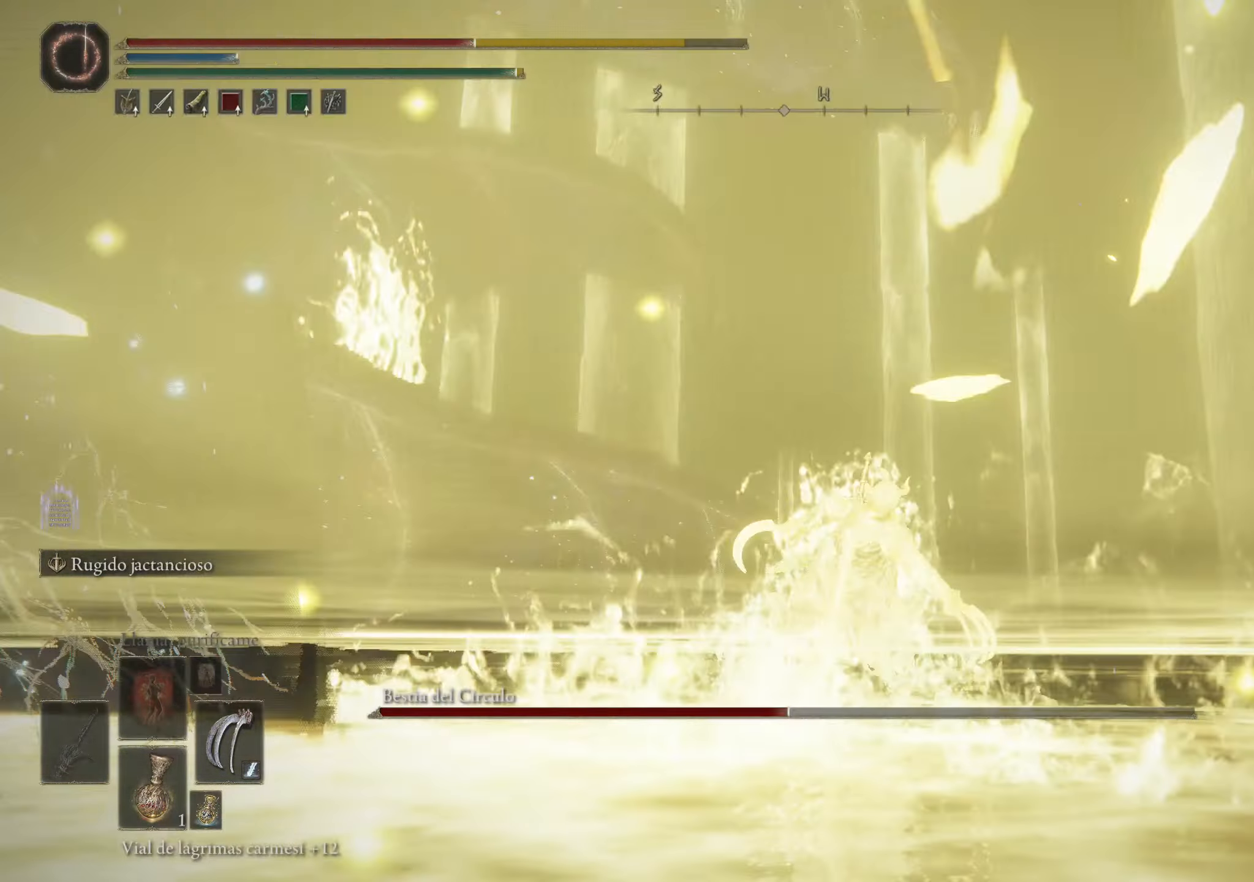
{"keys": [], "mouse": [], "events": [[350, "w", "up"]]}
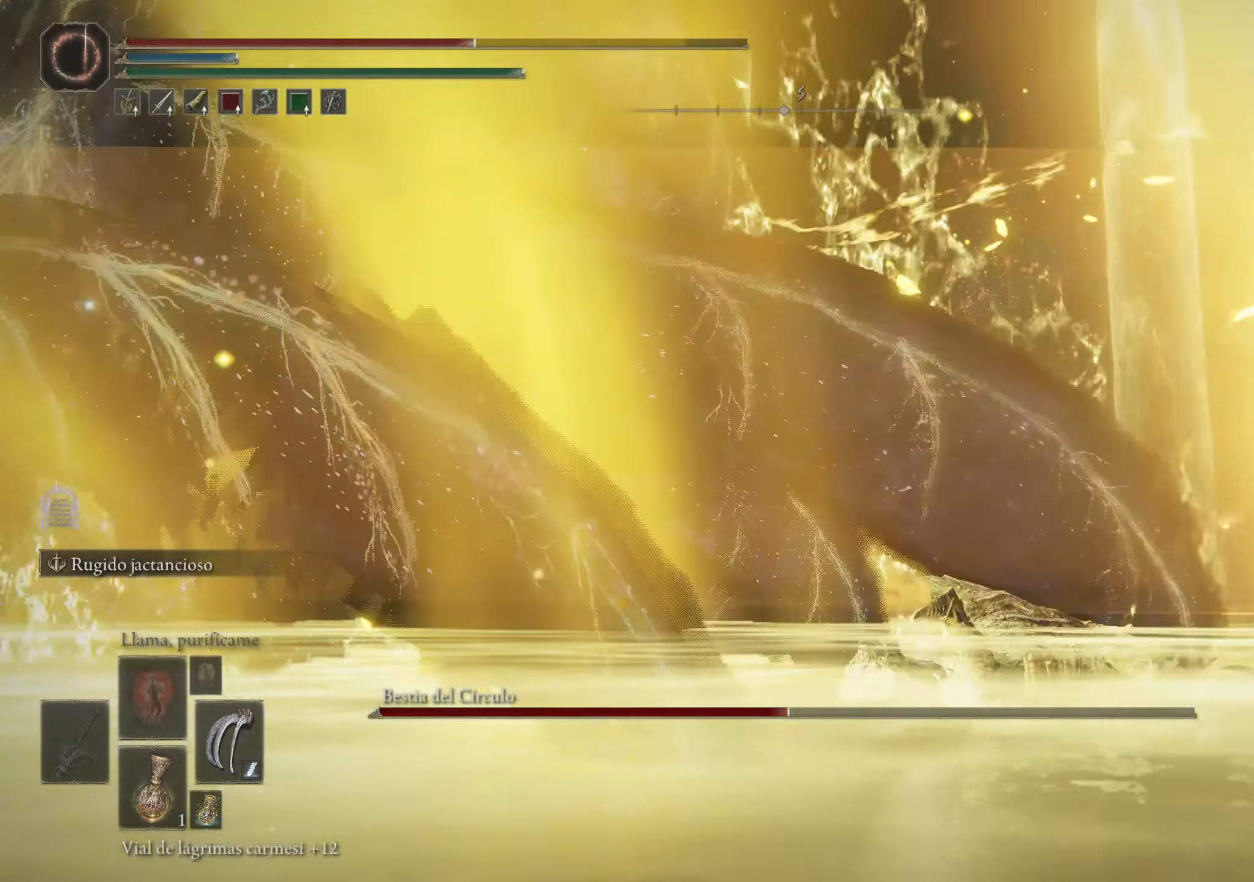
{"keys": ["s"], "mouse": [], "events": [[267, "s", "down"], [383, "space", "down"], [417, "space", "up"]]}
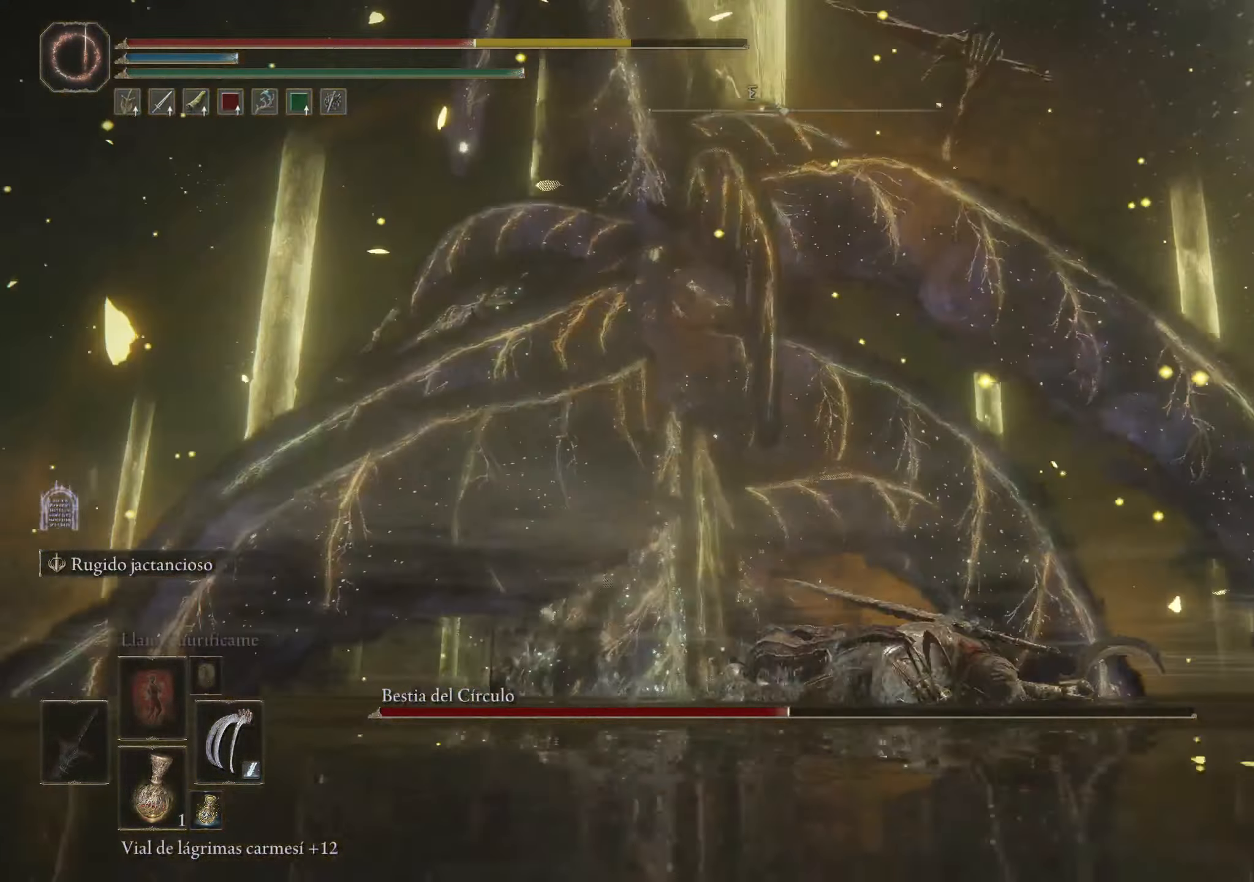
{"keys": ["s"], "mouse": [], "events": [[17, "space", "down"], [150, "space", "up"]]}
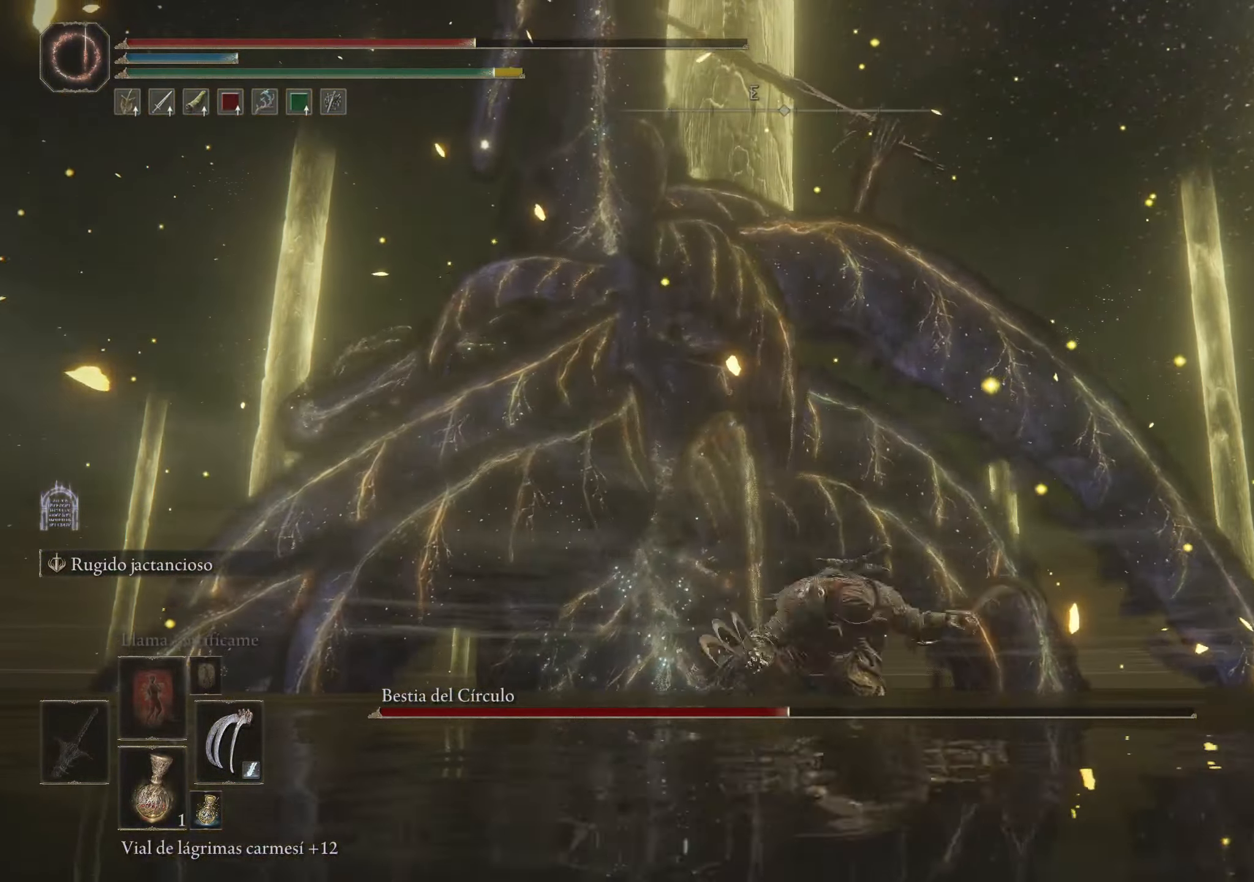
{"keys": ["space", "w"], "mouse": [], "events": [[217, "s", "up"], [367, "w", "down"], [450, "space", "down"]]}
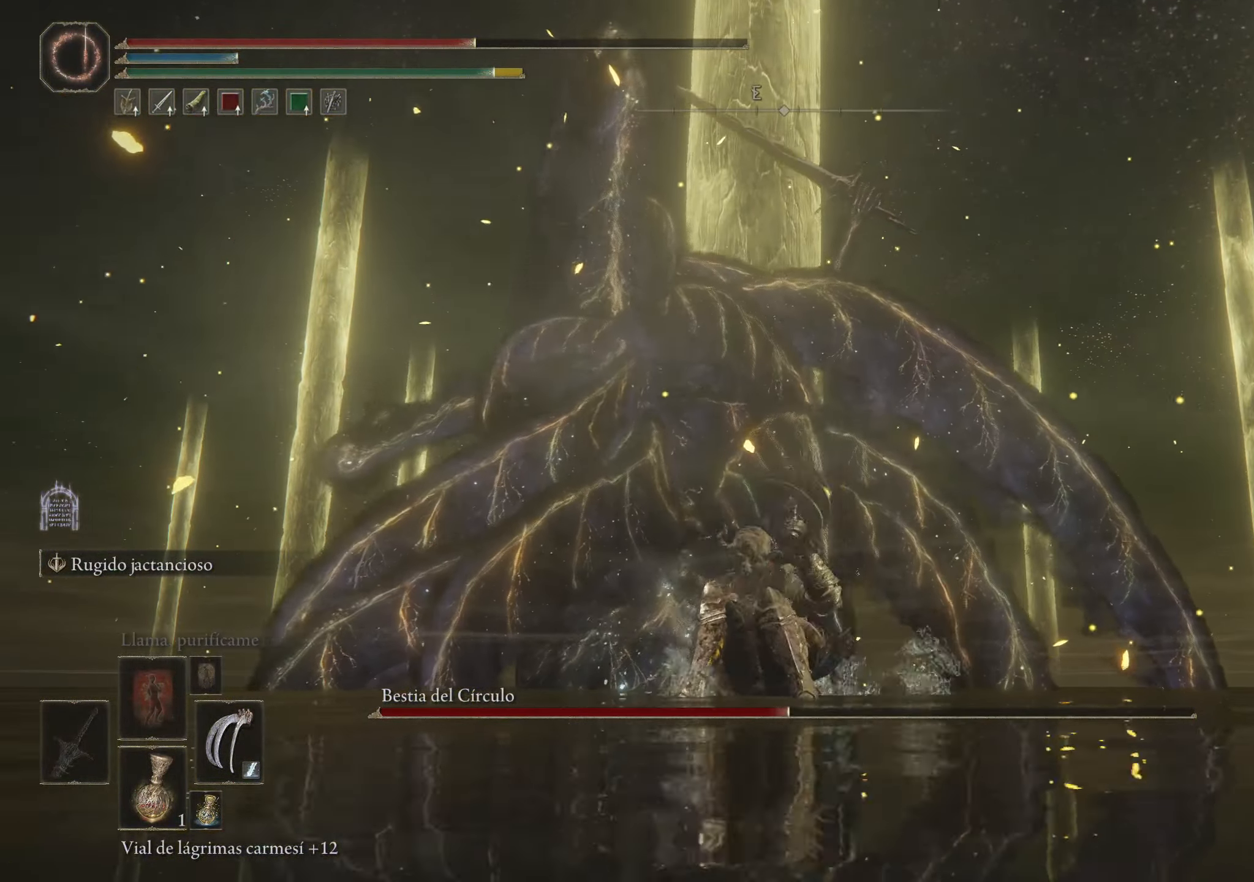
{"keys": ["space", "w"], "mouse": ["wheel"], "events": [[467, "mouse_wheel", "down"]]}
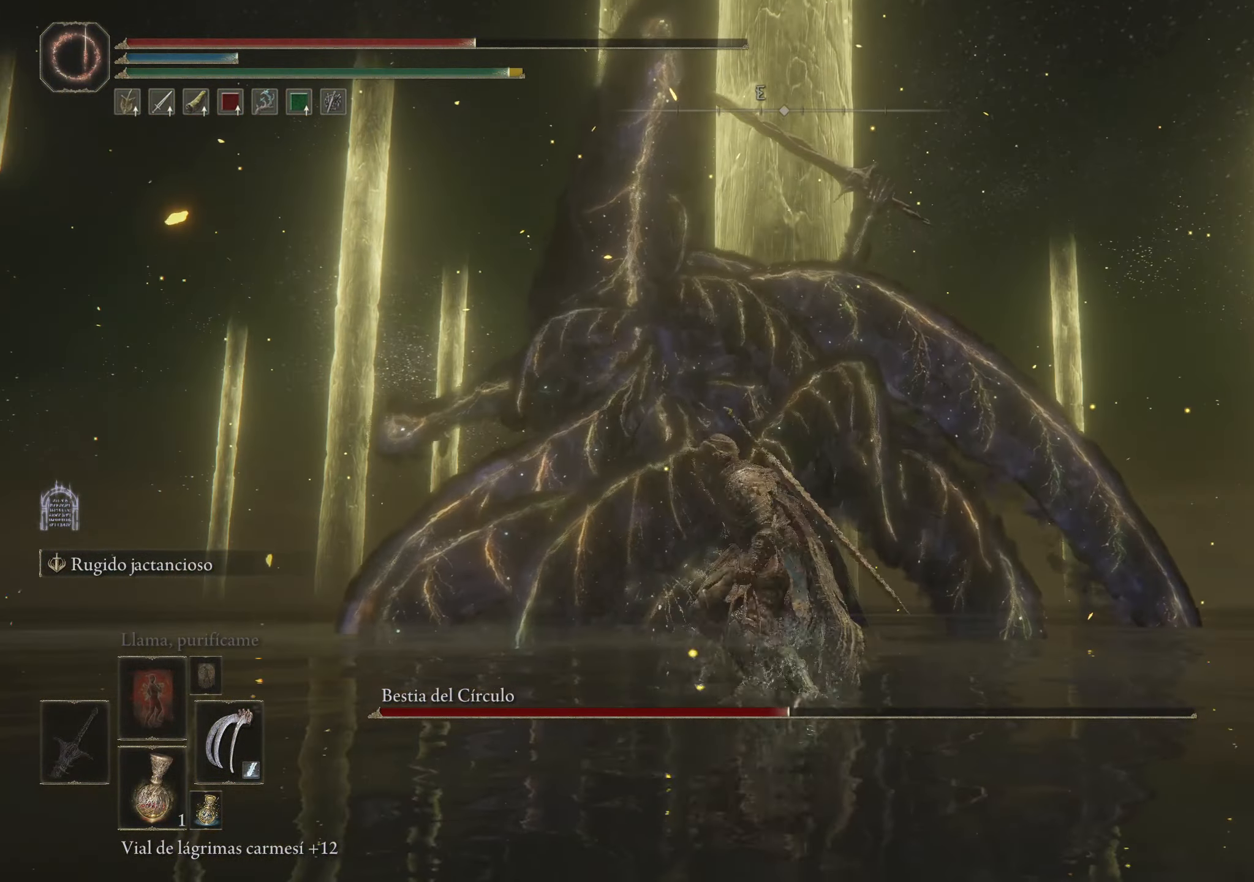
{"keys": ["space", "w"], "mouse": [], "events": [[117, "mouse_wheel", "up"]]}
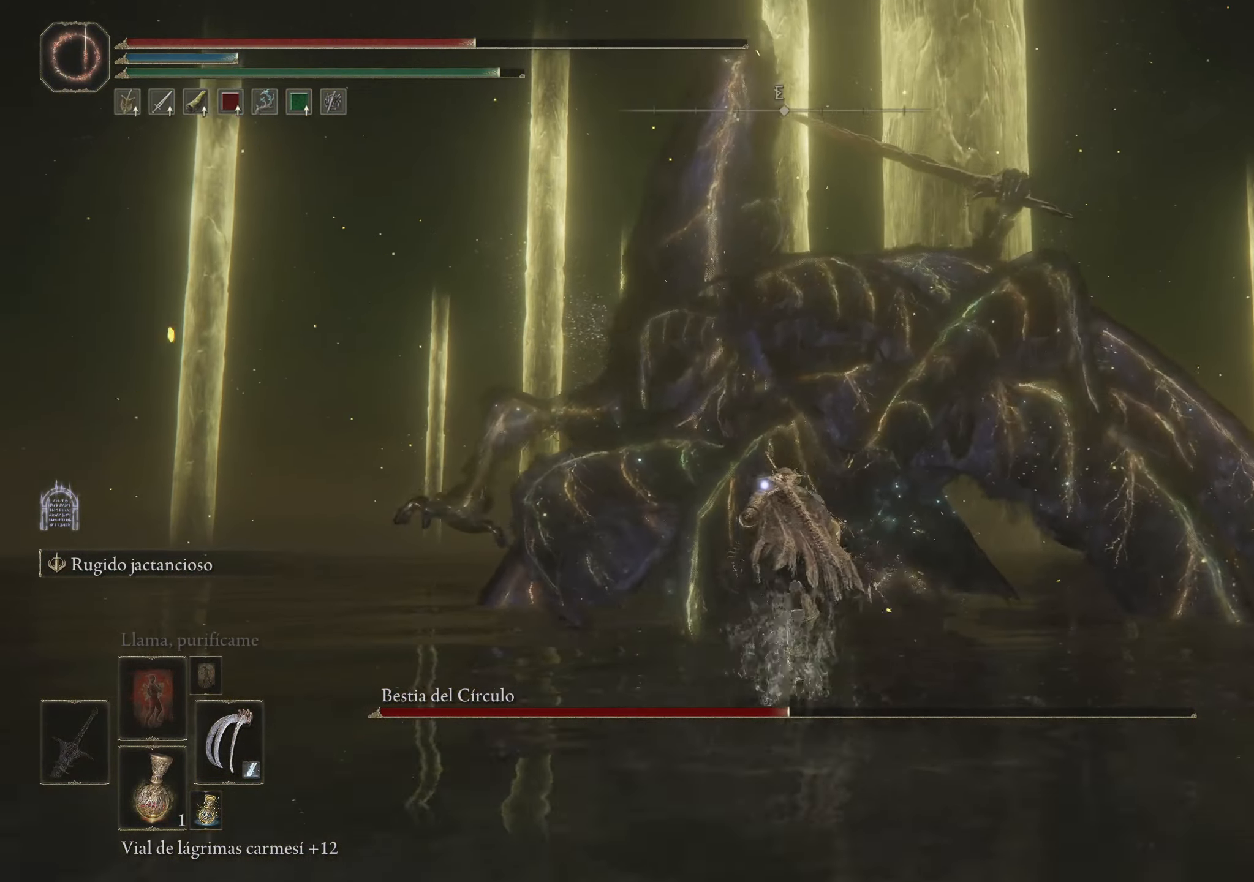
{"keys": ["d", "space", "w"], "mouse": [], "events": [[417, "d", "down"]]}
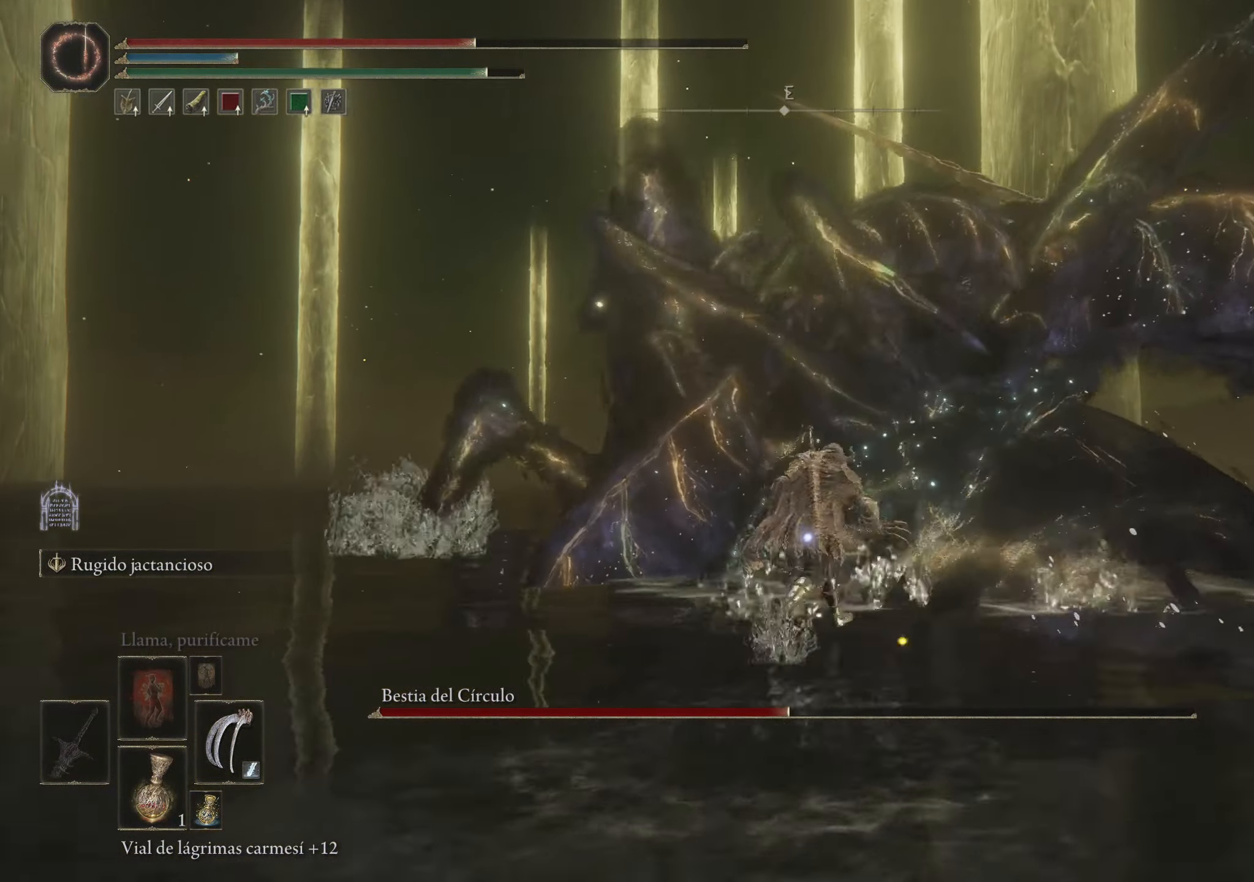
{"keys": ["space", "w"], "mouse": ["left"], "events": [[283, "d", "up"], [417, "mouse_left", "down"]]}
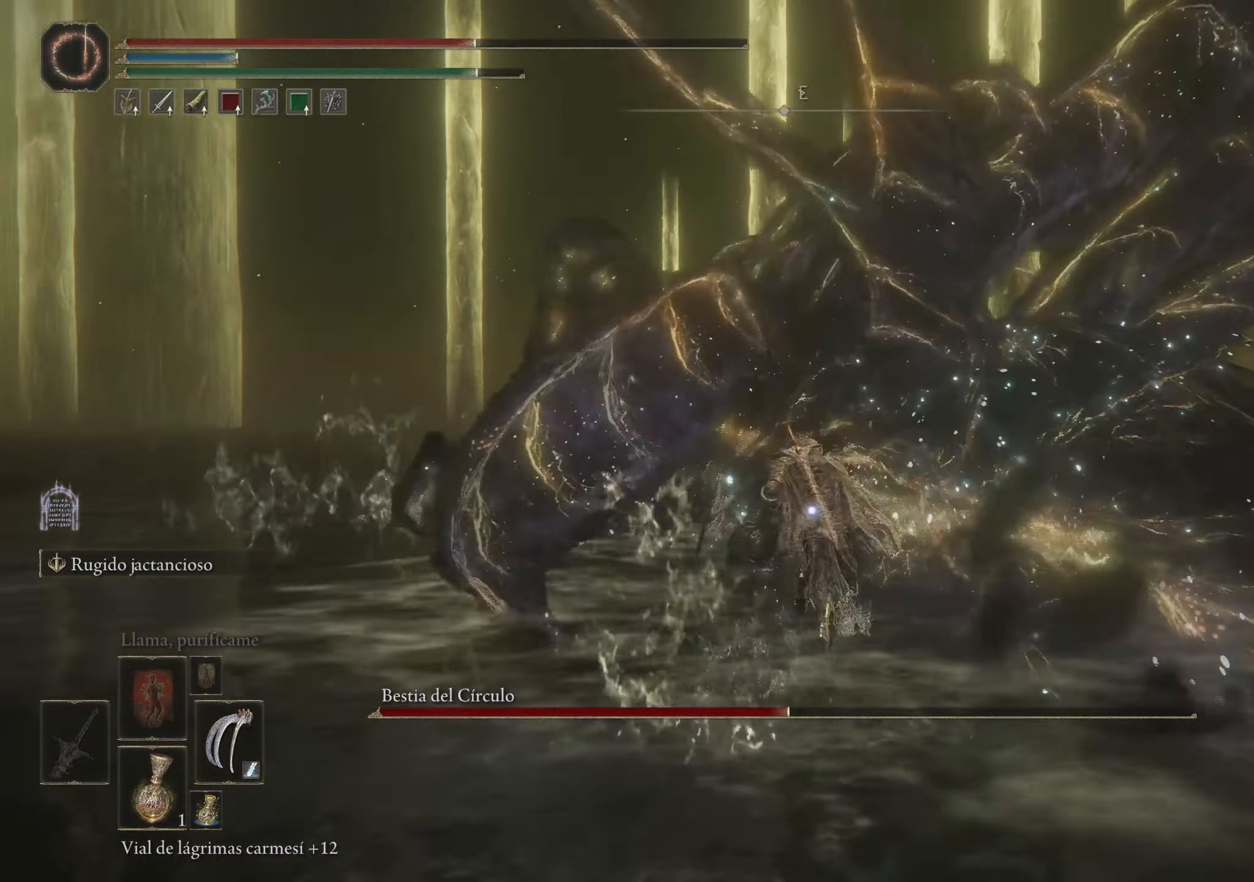
{"keys": ["w"], "mouse": ["left"], "events": [[17, "mouse_left", "up"], [67, "mouse_left", "down"], [217, "space", "up"], [350, "mouse_left", "up"], [384, "mouse_left", "down"]]}